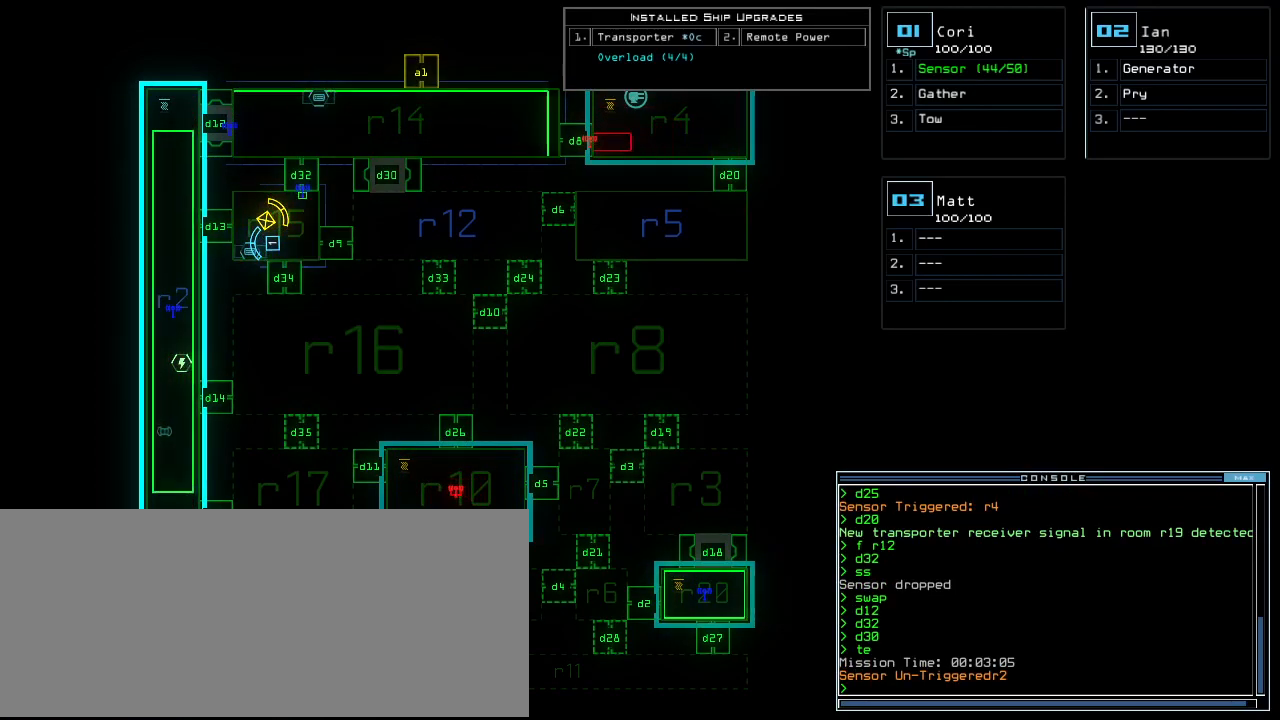
Gameplay with keyboard; each line is a JSON object with the keys held at the frame after it. "events" lists presses ("down") and releases ("up") of ".", "0", "1", "2", "3", "4", "5", "6", "8", "9", "a", "b", "backspace", "c", "caps_lock", "comma", "ctrl_l", "ctrl_r", "d", "down", "e", "equals", "escape", "f", "f8", "g", "h", "j", "k", "l", "left", "m", "minus", "n", "o", "p", "q", "quote", "r", "return", "right", "s", "semicolon", "shift_l", "shift_r", "space", "t", "tab", "tilde", "u", "up", "v", "w", "x", "y" and "z" between this image and that frame as [ms after this image, input, new state], when the widget could be followed in between. No other keys are recorded. Mouse input is not recorded. Not read: 7 i other_keys.
{"keys": [], "events": []}
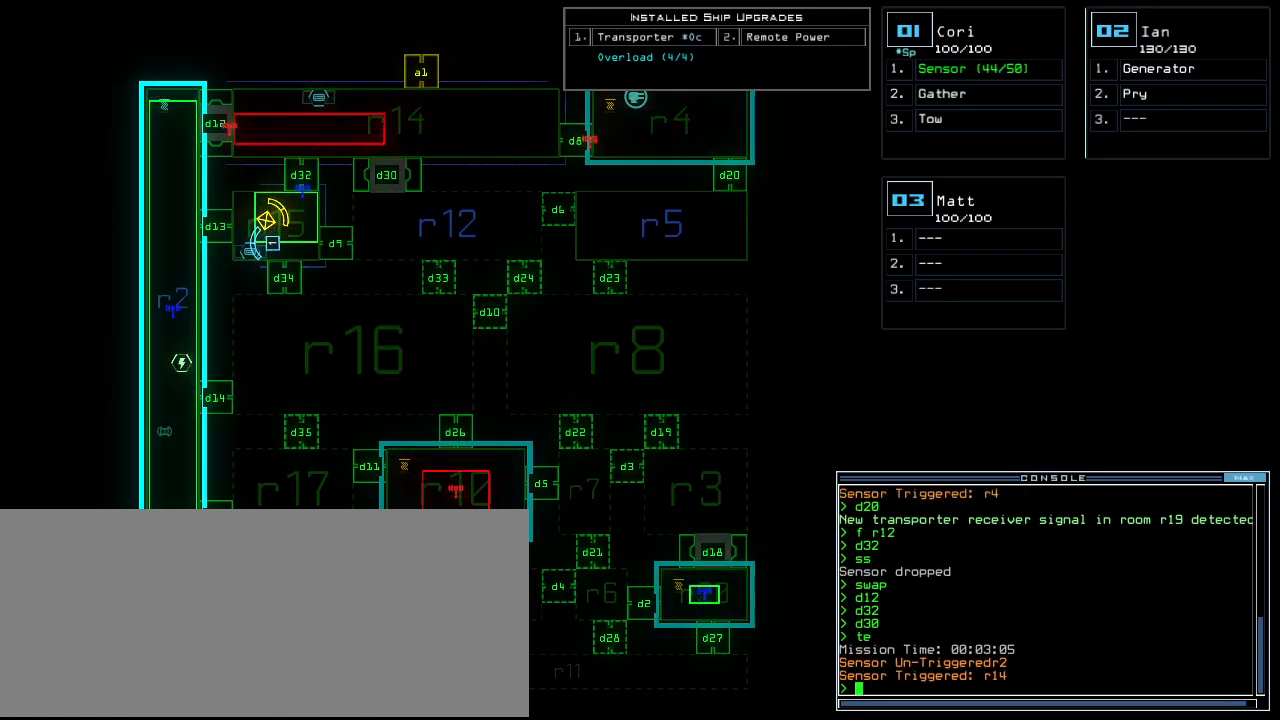
{"keys": [], "events": []}
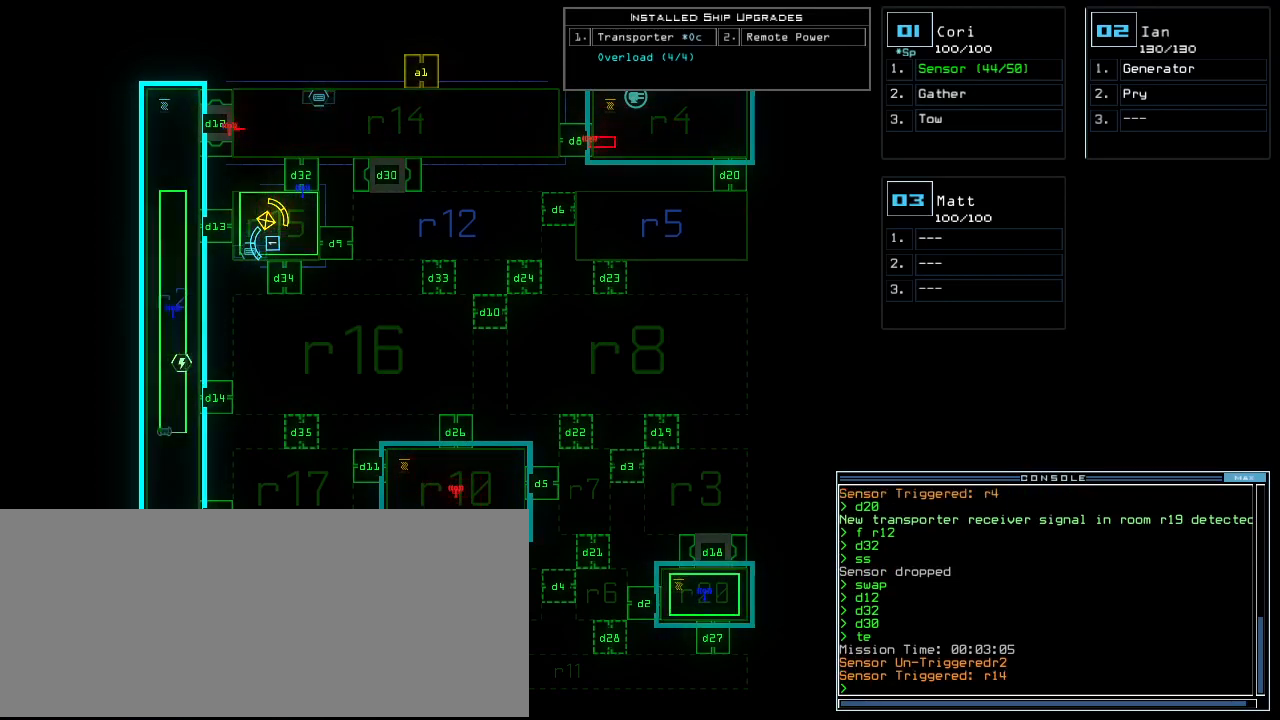
{"keys": ["right"], "events": [[180, "1", "down"], [200, "down", "down"], [240, "1", "up"], [240, "right", "down"], [480, "down", "up"]]}
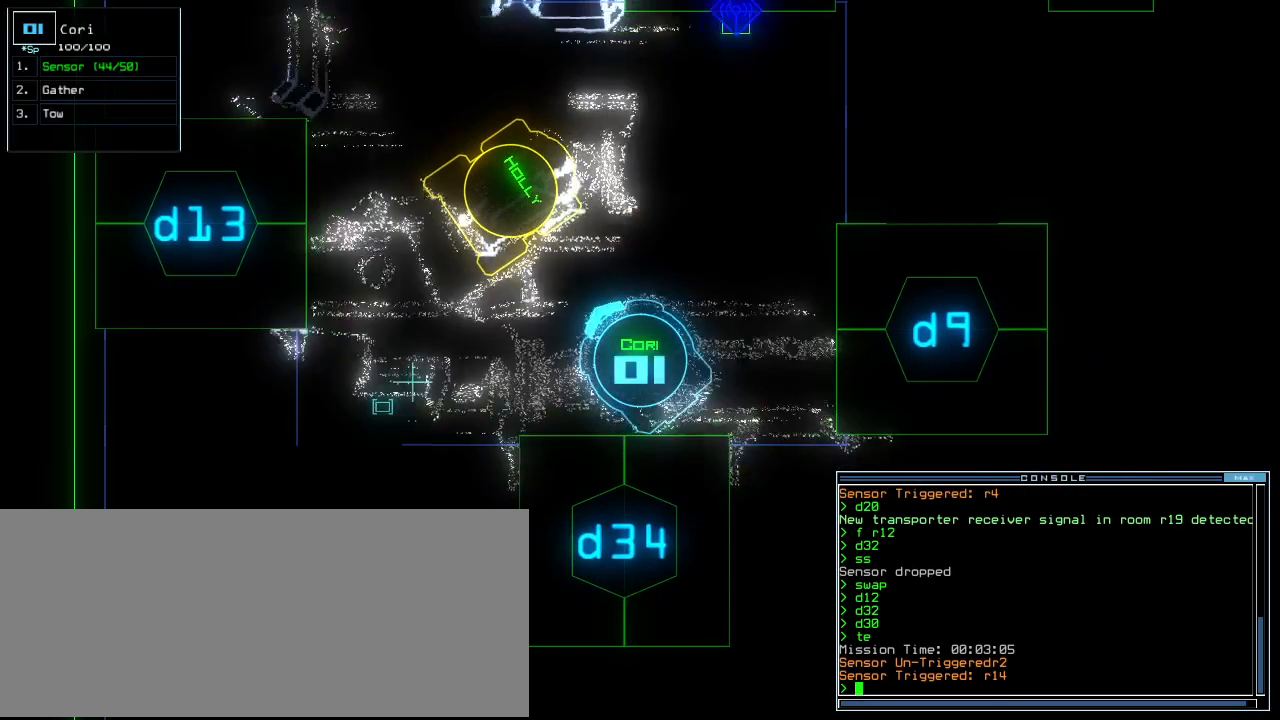
{"keys": ["right", "up"], "events": [[160, "up", "down"]]}
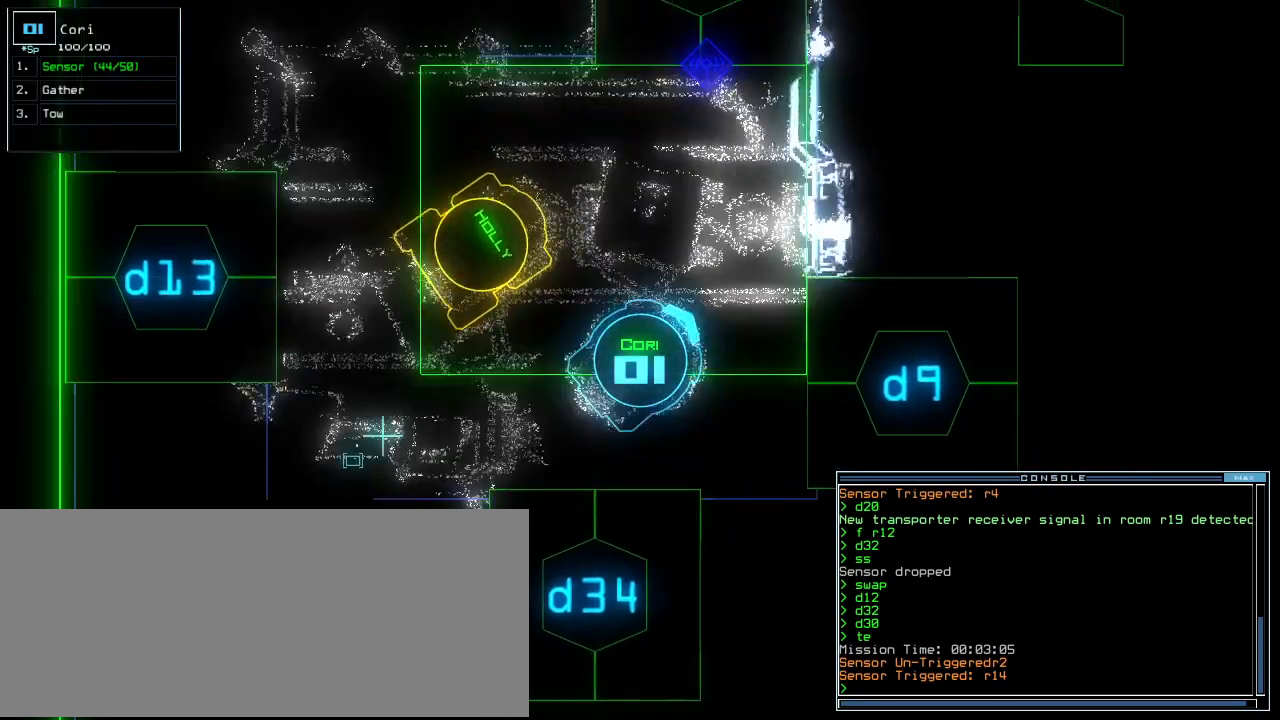
{"keys": ["9"]}
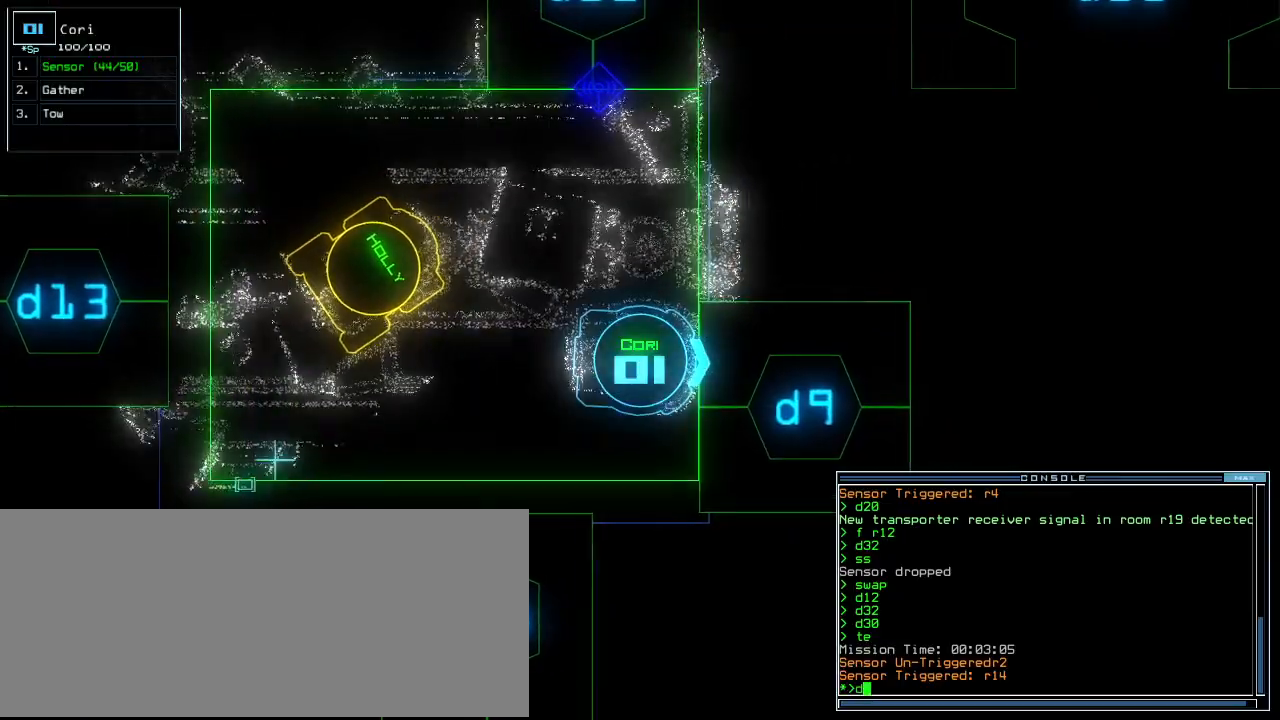
{"keys": [], "events": [[40, "9", "up"]]}
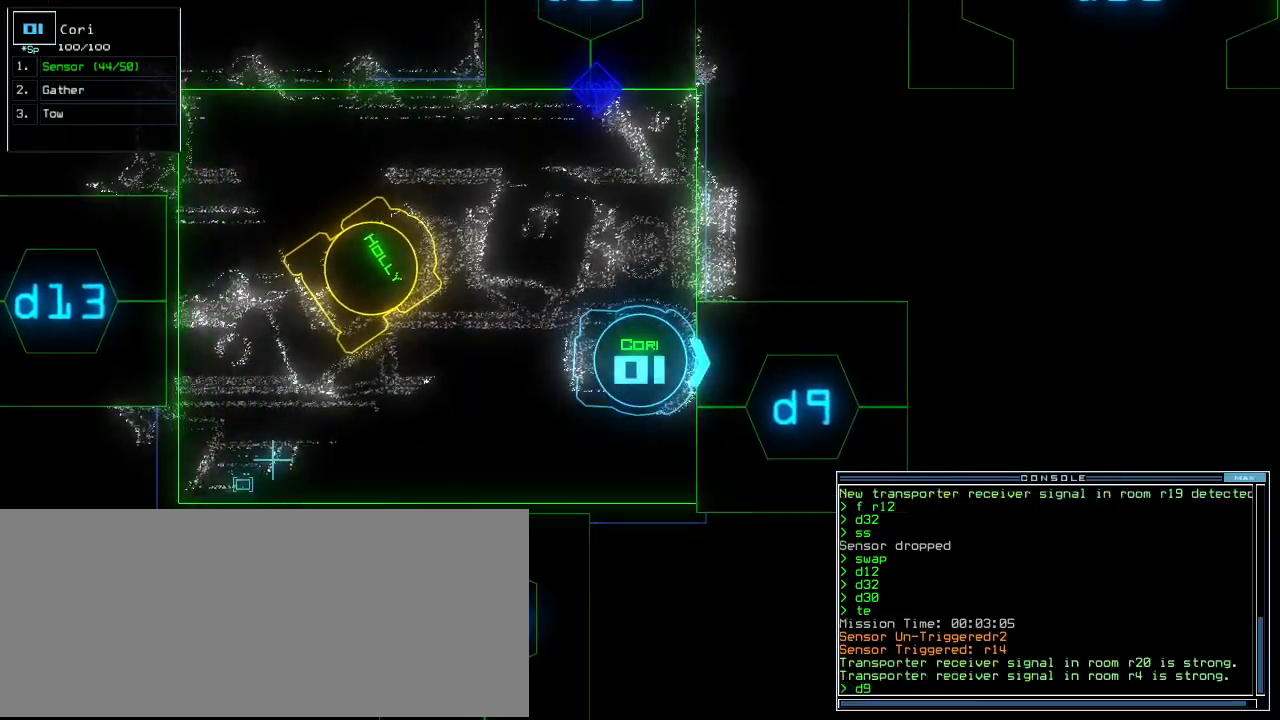
{"keys": [], "events": []}